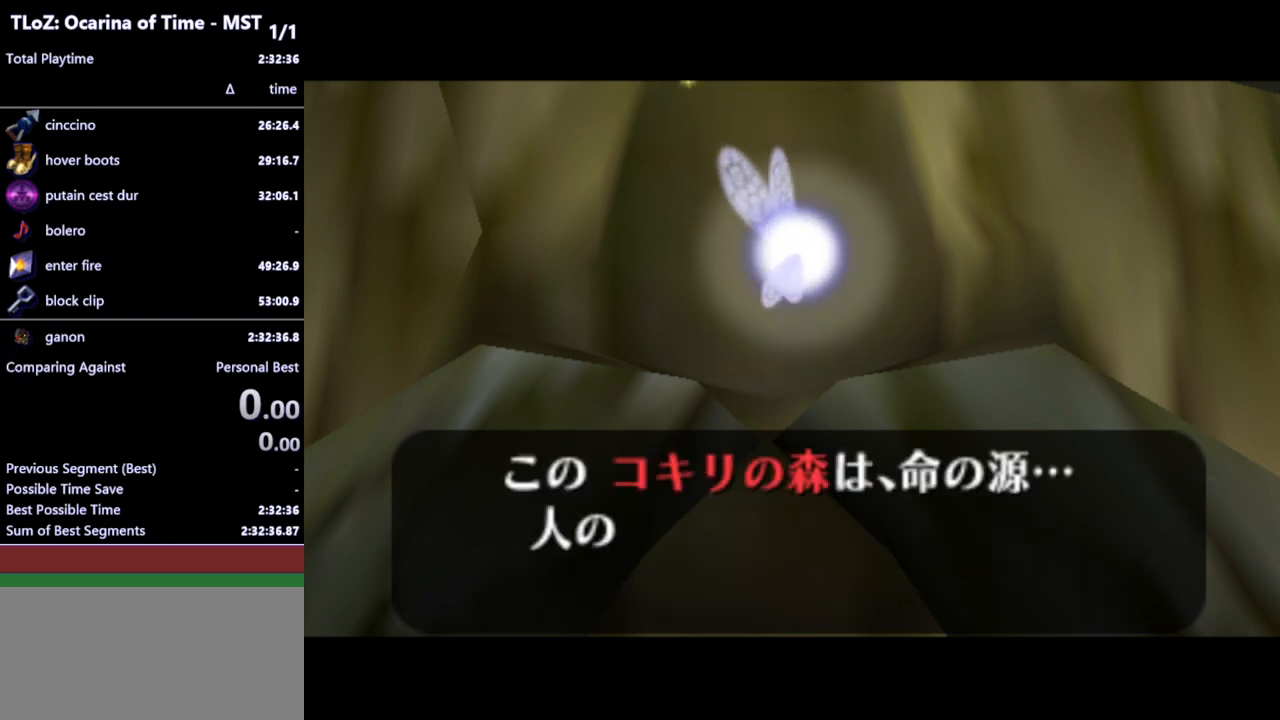
Gameplay with a controller (Nintendo layout); each line is a JSON object with the inputs held at the frame after it. "events" lists button and stick changes between this image and that frame as [ms after this image, input, new state], when the widget could be followed in between. Not read: L3 R3.
{"buttons": [], "left_stick": "center", "right_stick": "center", "events": [[100, "B", "up"], [167, "B", "down"], [267, "B", "up"], [367, "B", "down"], [467, "B", "up"]]}
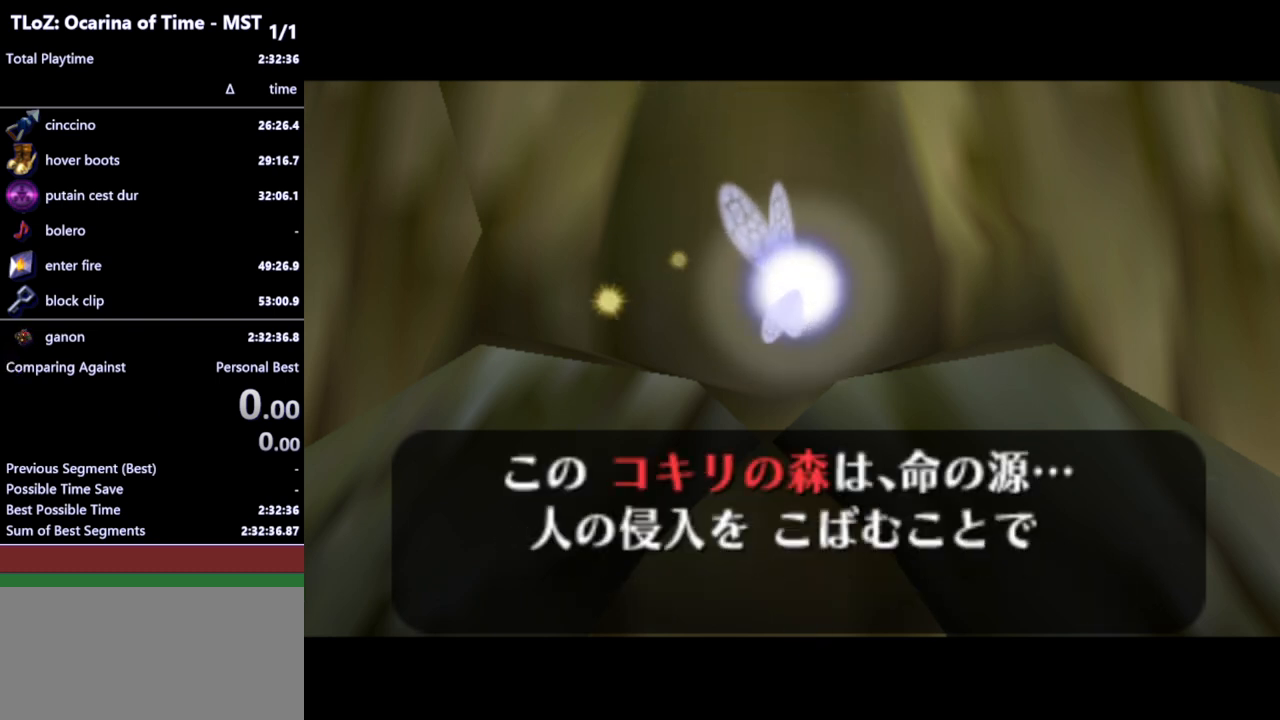
{"buttons": [], "left_stick": "center", "right_stick": "center", "events": [[33, "B", "down"], [133, "B", "up"], [233, "B", "down"], [300, "B", "up"], [400, "B", "down"], [500, "B", "up"]]}
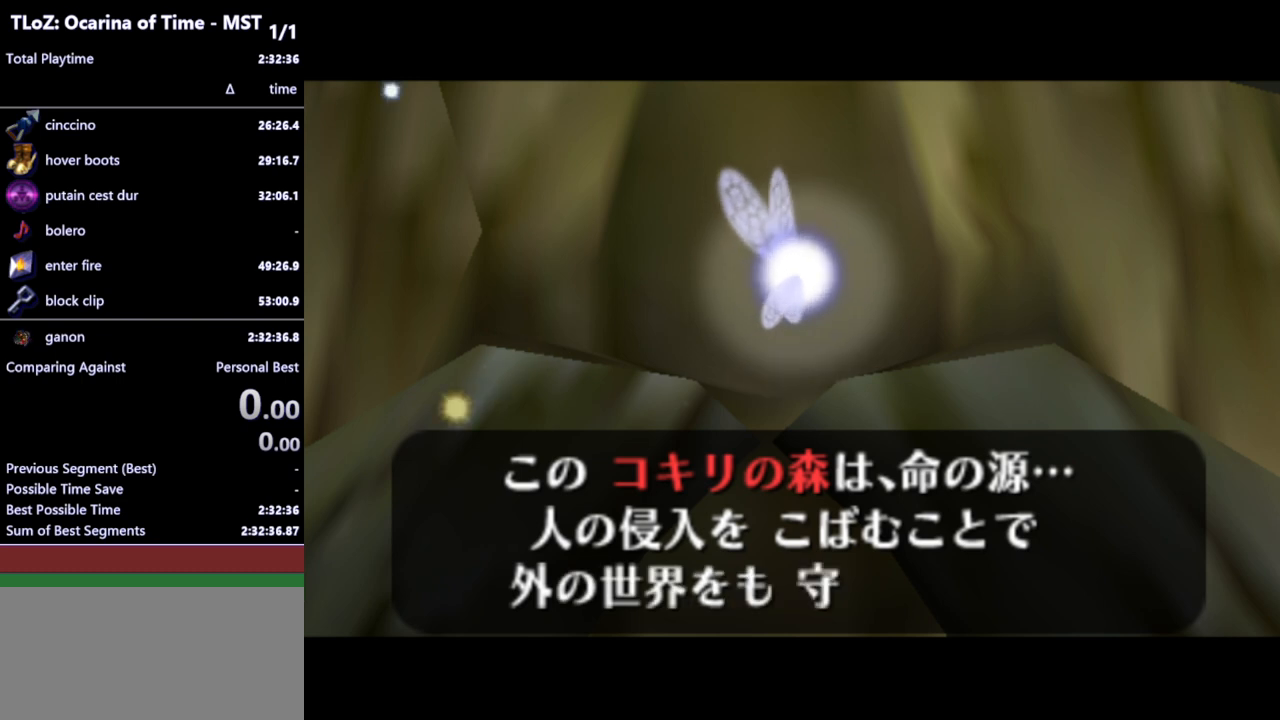
{"buttons": ["B"], "left_stick": "center", "right_stick": "center", "events": [[67, "B", "down"], [167, "B", "up"], [300, "B", "down"], [400, "B", "up"], [467, "B", "down"]]}
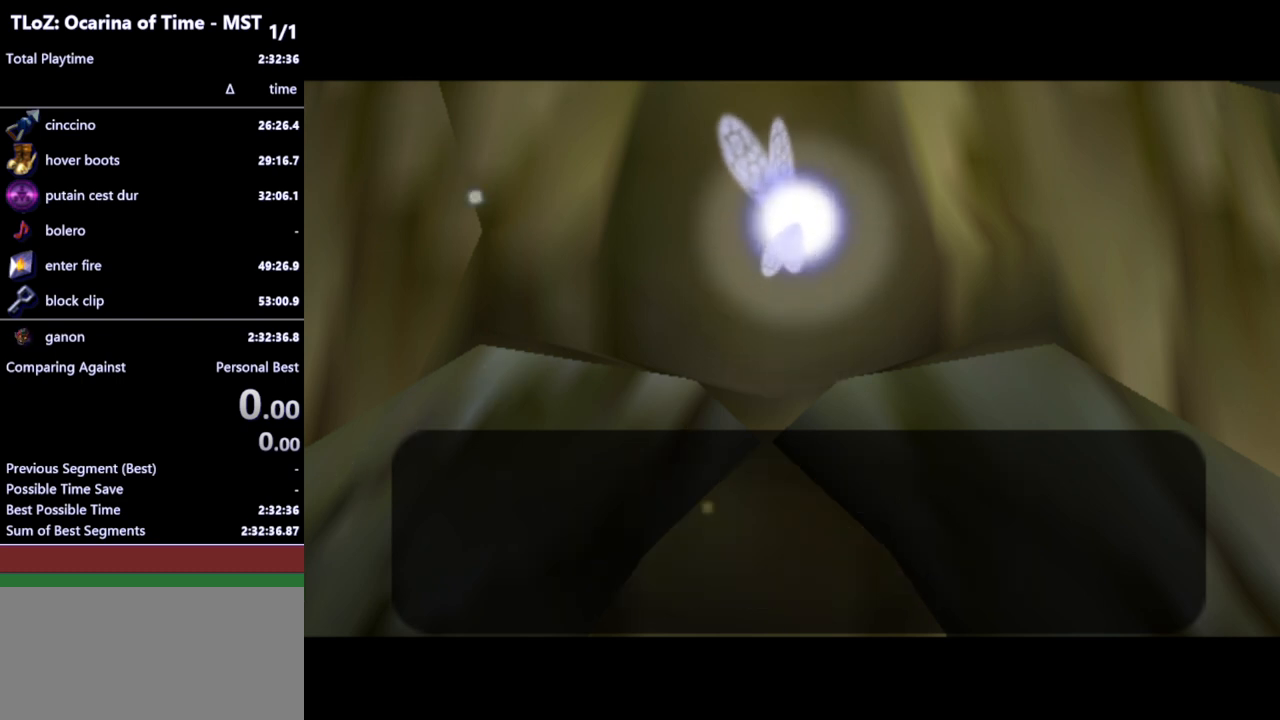
{"buttons": [], "left_stick": "center", "right_stick": "center", "events": [[100, "B", "up"], [167, "B", "down"], [267, "B", "up"], [367, "B", "down"], [467, "B", "up"]]}
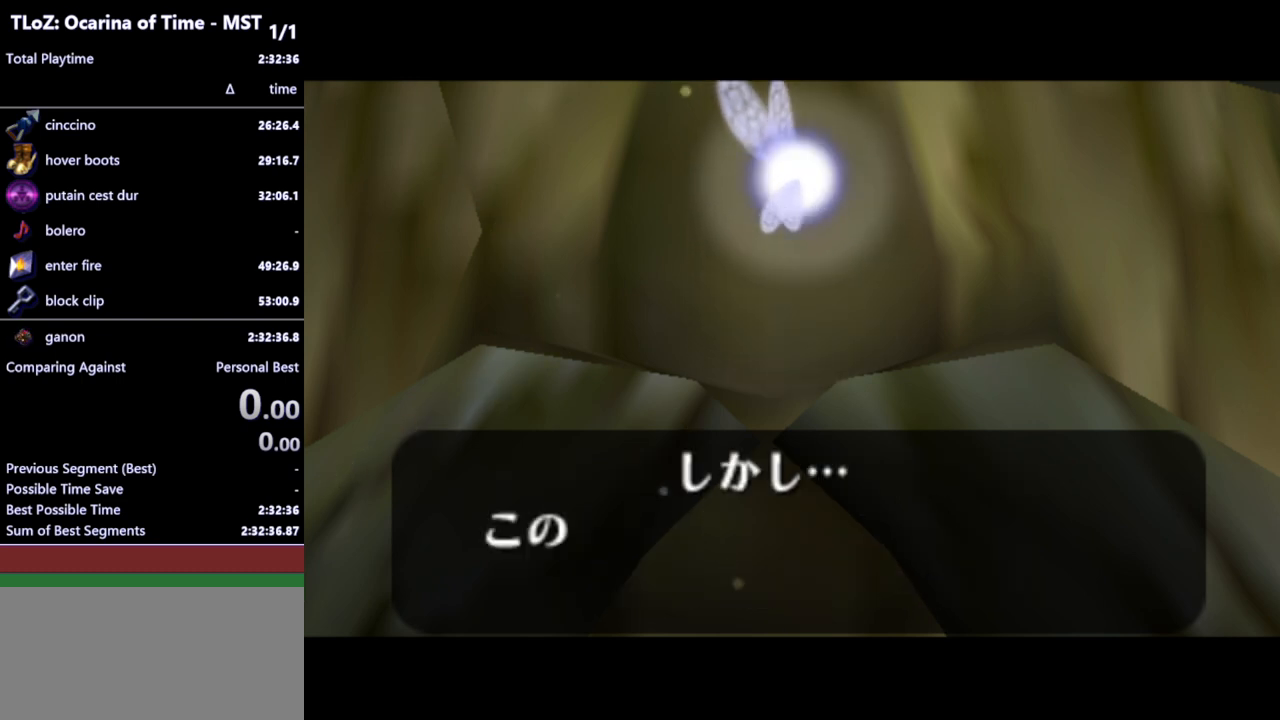
{"buttons": ["B"], "left_stick": "center", "right_stick": "center", "events": [[67, "B", "down"], [367, "B", "up"], [433, "B", "down"]]}
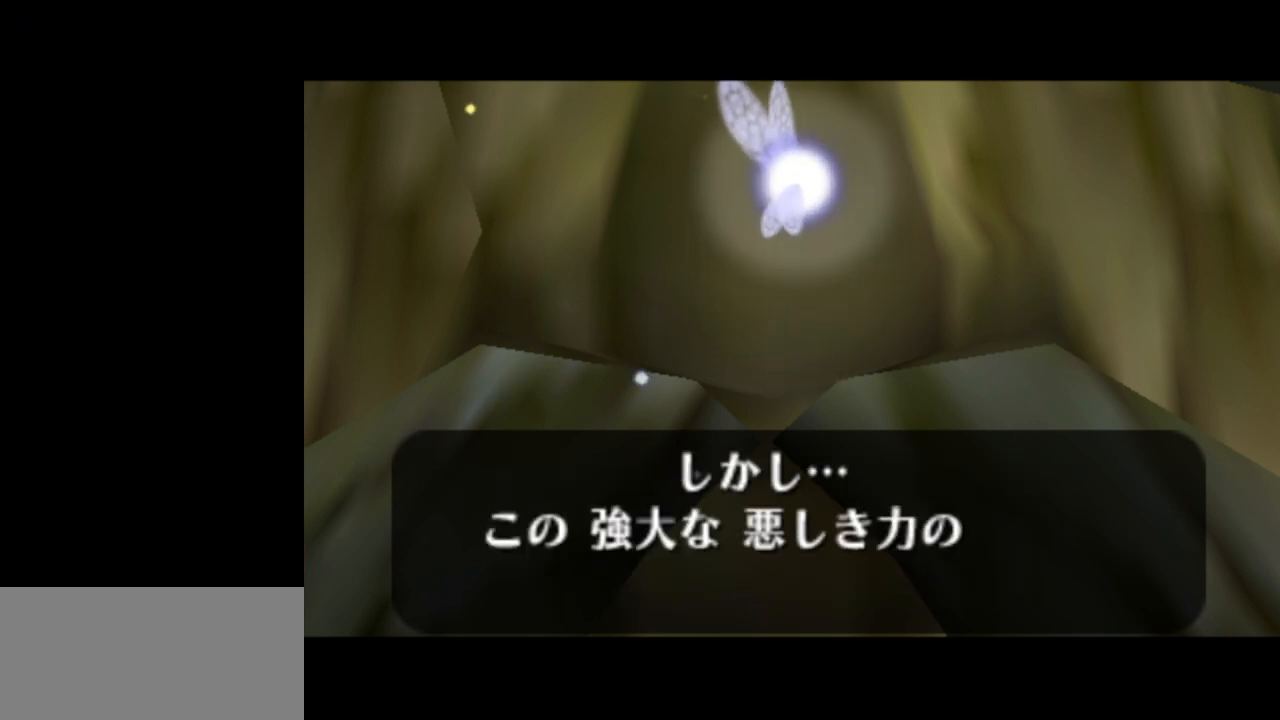
{"buttons": ["B"], "left_stick": "center", "right_stick": "center", "events": [[33, "B", "up"], [100, "B", "down"], [200, "B", "up"], [300, "B", "down"], [400, "B", "up"], [467, "B", "down"]]}
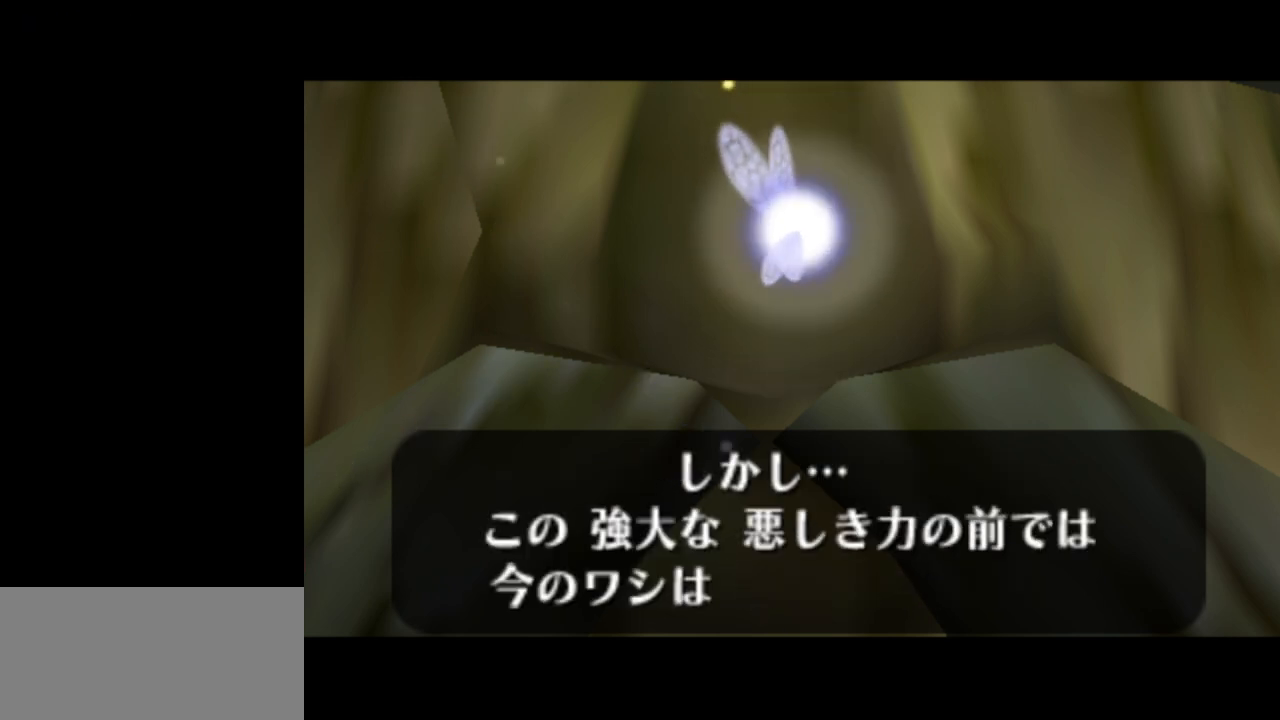
{"buttons": ["B"], "left_stick": "center", "right_stick": "center", "events": [[67, "B", "up"], [167, "B", "down"], [233, "B", "up"], [333, "B", "down"], [400, "B", "up"], [500, "B", "down"]]}
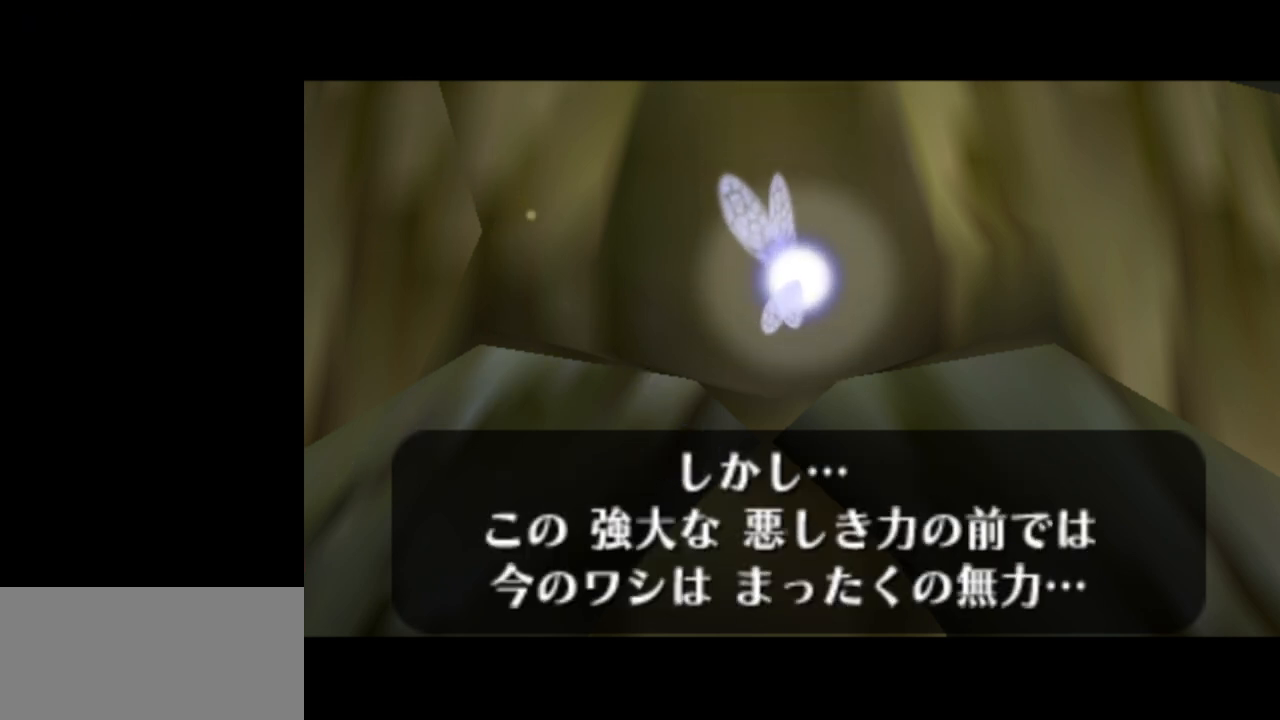
{"buttons": ["B"], "left_stick": "center", "right_stick": "center", "events": [[67, "B", "up"], [167, "B", "down"], [233, "B", "up"], [333, "B", "down"], [400, "B", "up"], [500, "B", "down"]]}
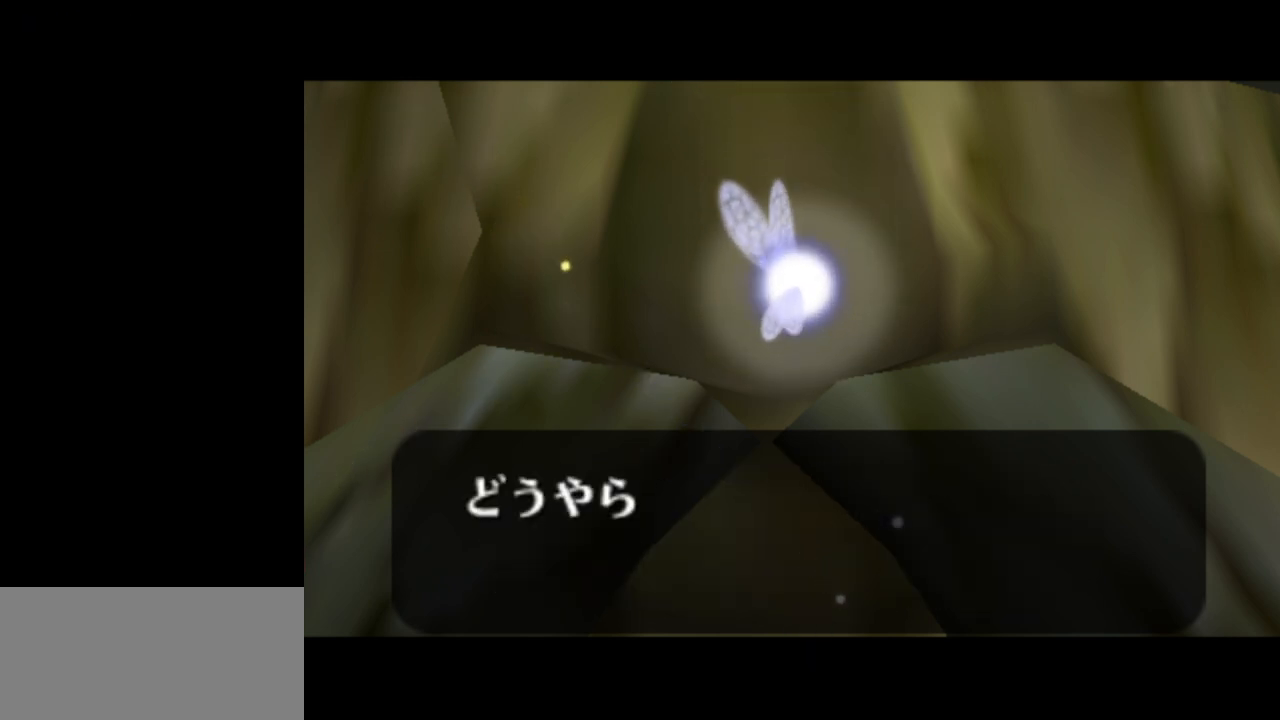
{"buttons": [], "left_stick": "center", "right_stick": "center", "events": [[67, "B", "up"], [167, "B", "down"], [267, "B", "up"], [367, "B", "down"], [467, "B", "up"]]}
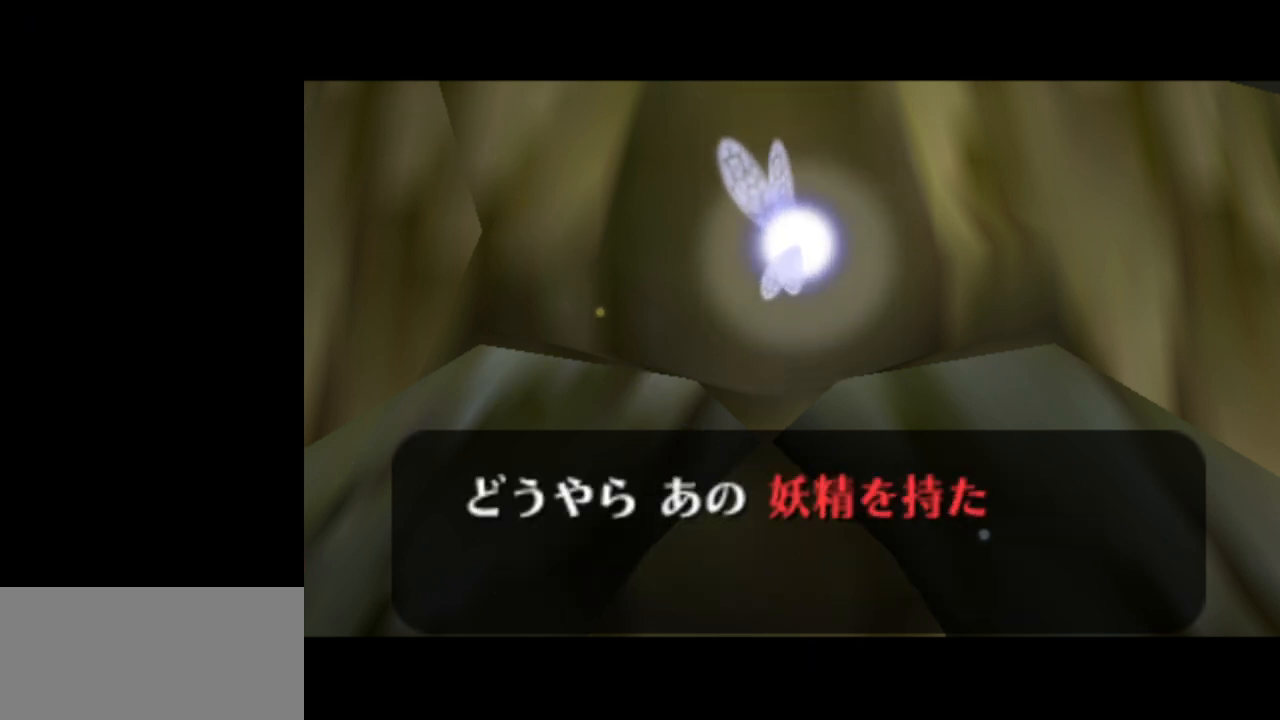
{"buttons": [], "left_stick": "center", "right_stick": "center", "events": [[33, "B", "down"], [133, "B", "up"], [200, "B", "down"], [300, "B", "up"], [367, "B", "down"], [467, "B", "up"]]}
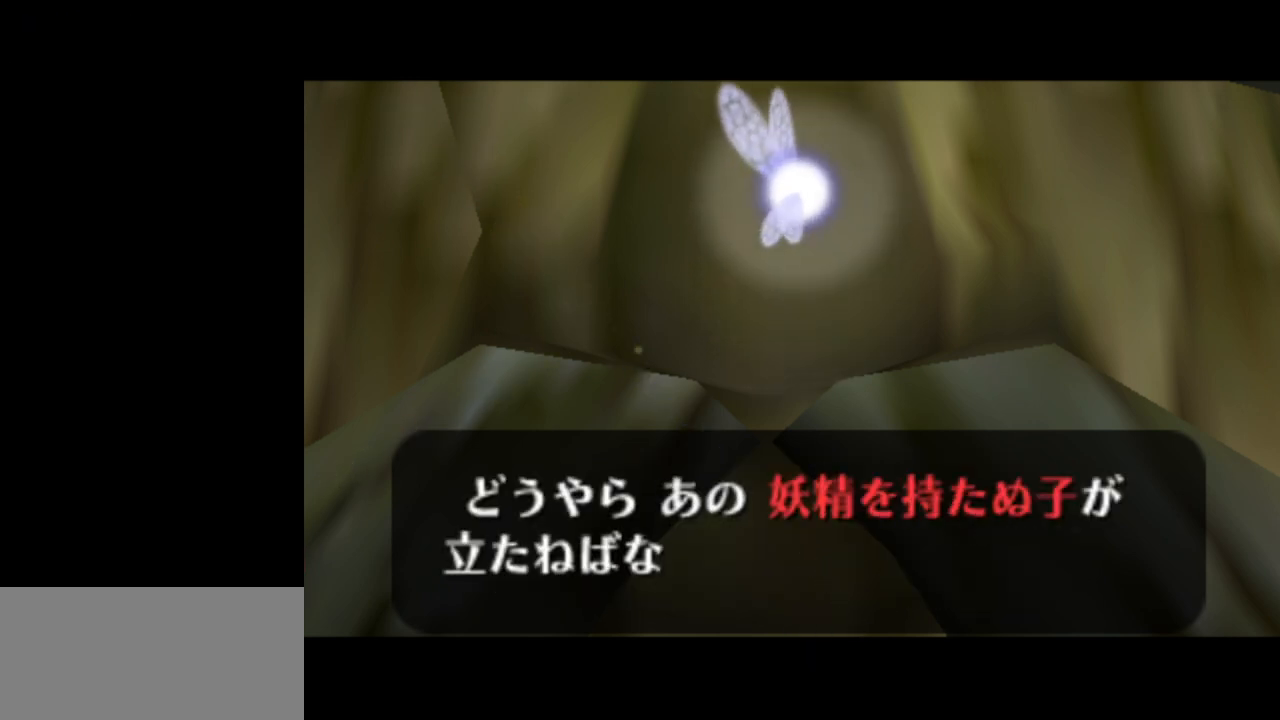
{"buttons": [], "left_stick": "center", "right_stick": "center", "events": [[67, "B", "down"], [133, "B", "up"], [233, "B", "down"], [333, "B", "up"], [400, "B", "down"], [467, "B", "up"]]}
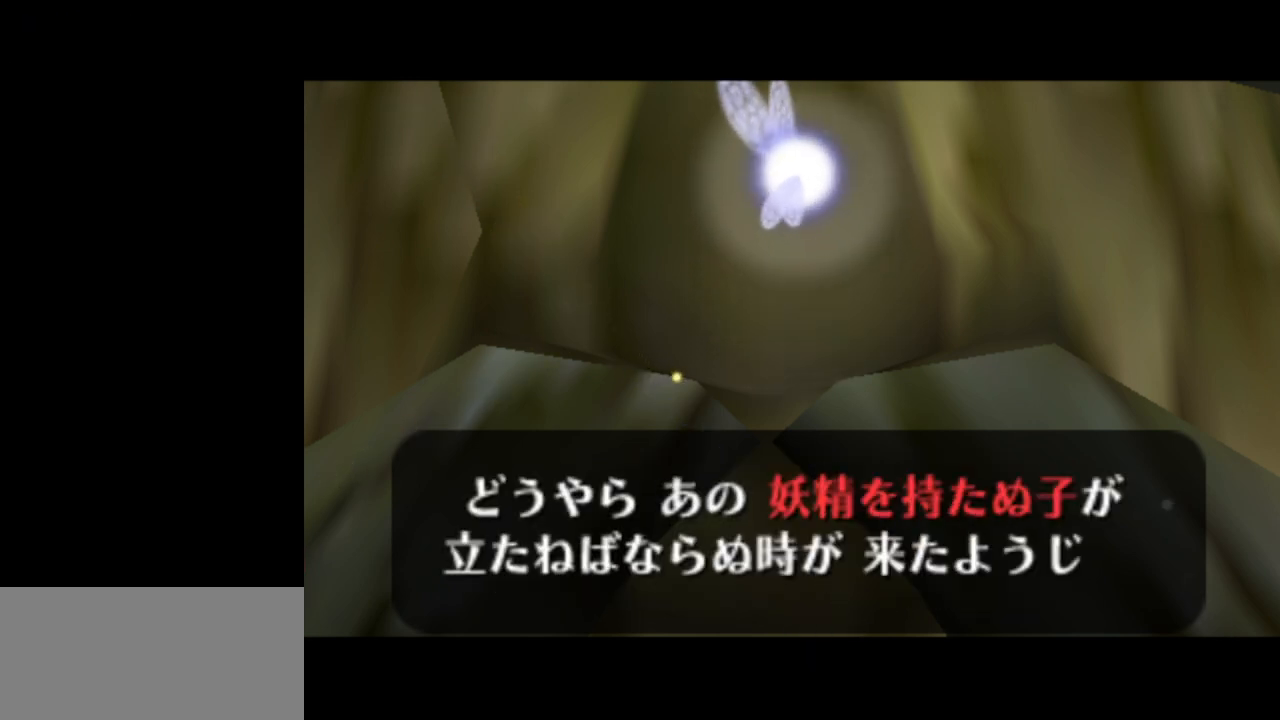
{"buttons": [], "left_stick": "center", "right_stick": "center", "events": [[67, "B", "down"], [167, "B", "up"], [233, "B", "down"], [333, "B", "up"], [433, "B", "down"], [500, "B", "up"]]}
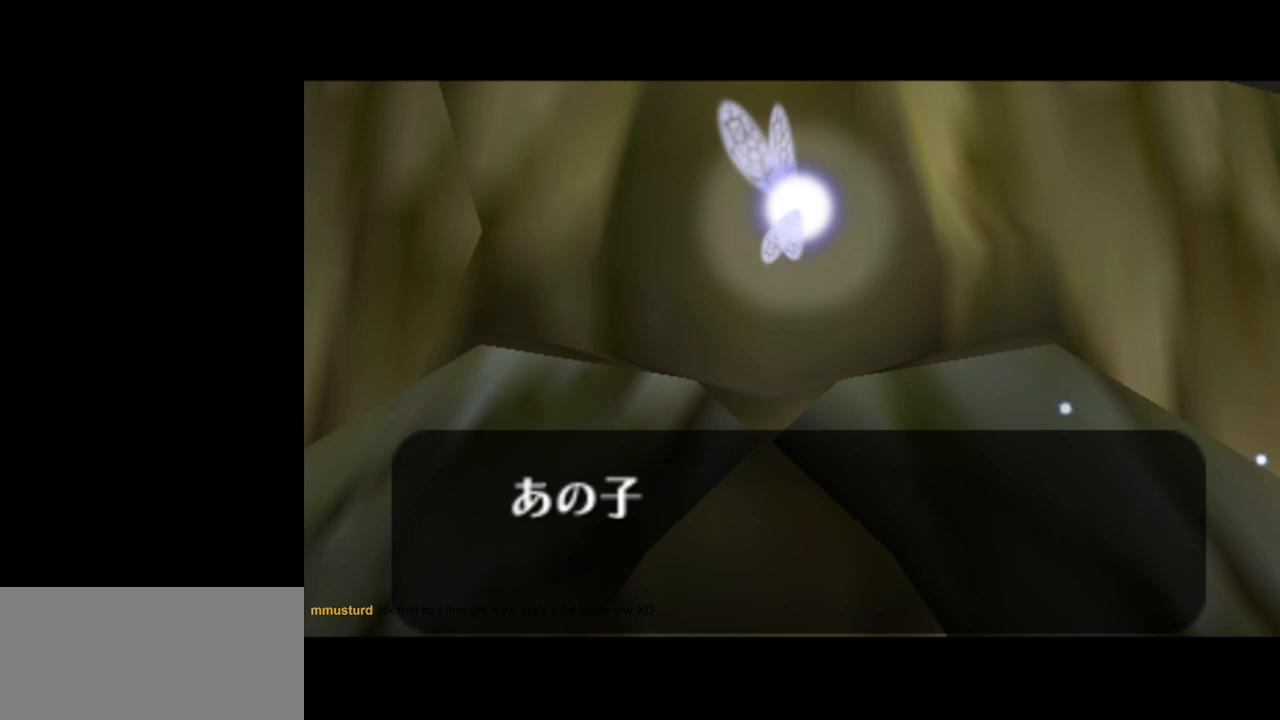
{"buttons": [], "left_stick": "center", "right_stick": "center", "events": [[67, "B", "down"], [167, "B", "up"], [267, "B", "down"], [367, "B", "up"], [433, "B", "down"], [500, "B", "up"]]}
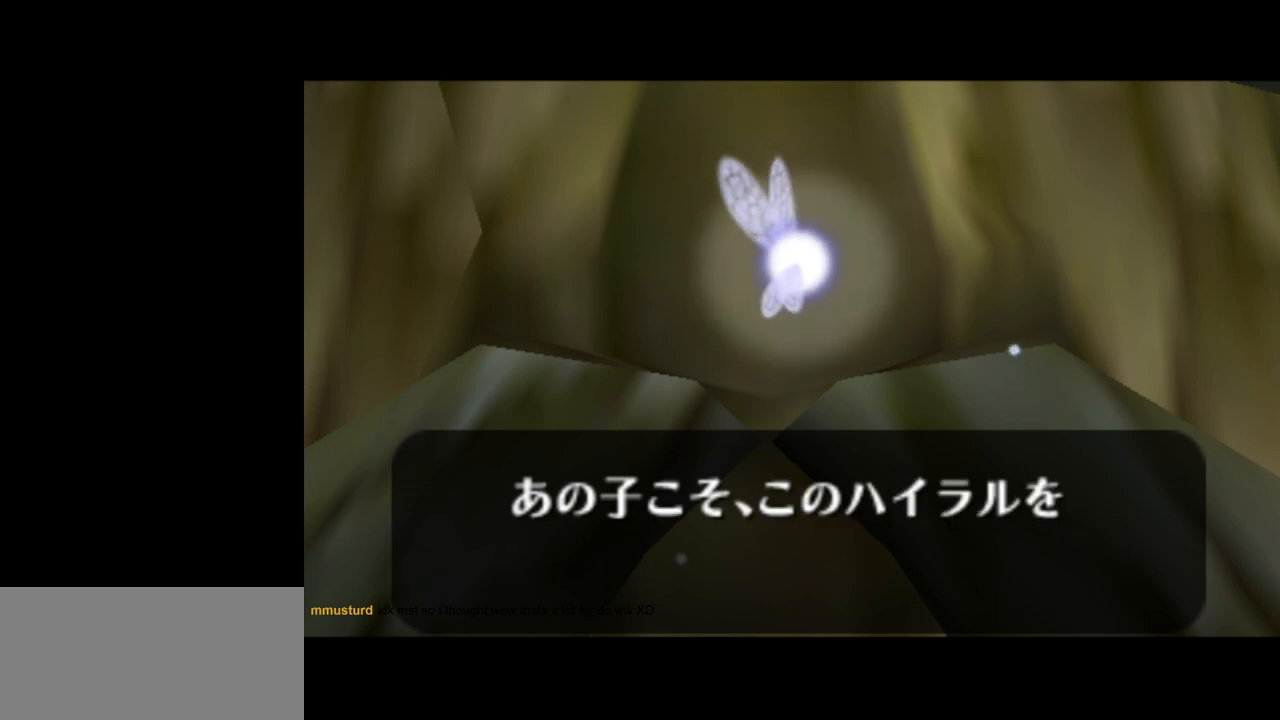
{"buttons": [], "left_stick": "center", "right_stick": "center", "events": [[100, "B", "down"], [167, "B", "up"], [267, "B", "down"], [333, "B", "up"], [433, "B", "down"], [500, "B", "up"]]}
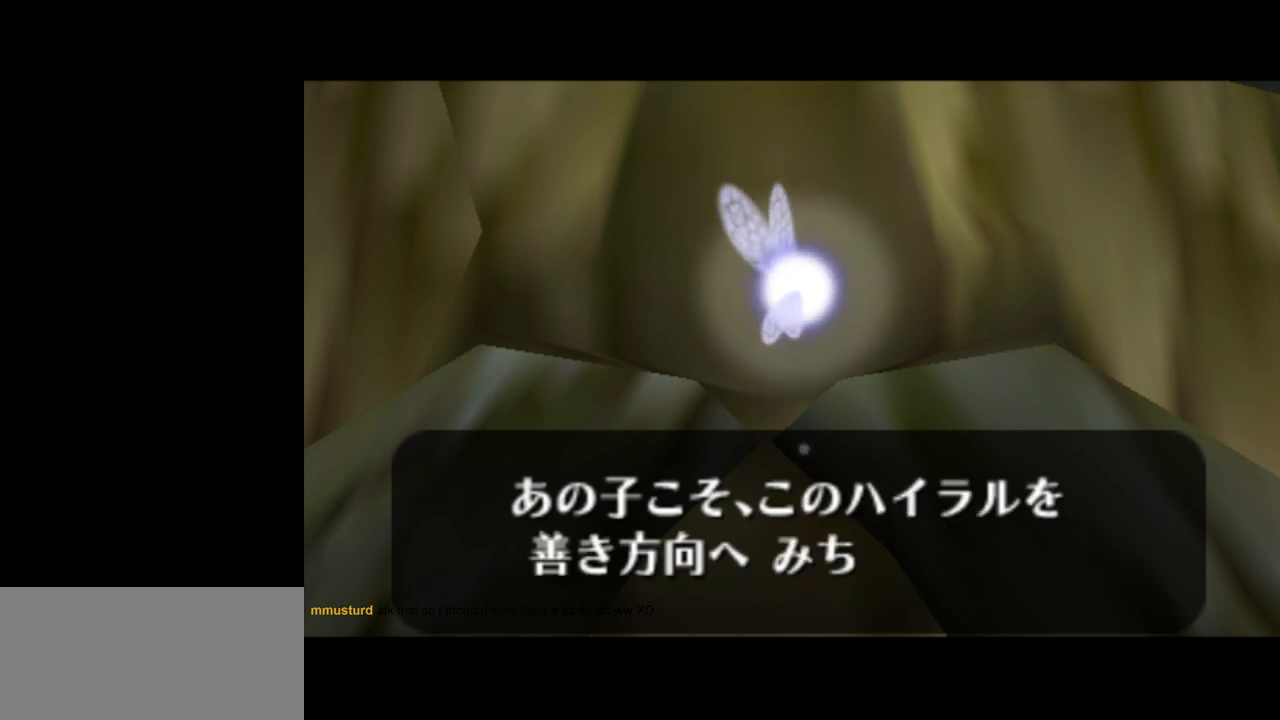
{"buttons": ["B"], "left_stick": "center", "right_stick": "center", "events": [[100, "B", "down"], [200, "B", "up"], [267, "B", "down"], [367, "B", "up"], [433, "B", "down"]]}
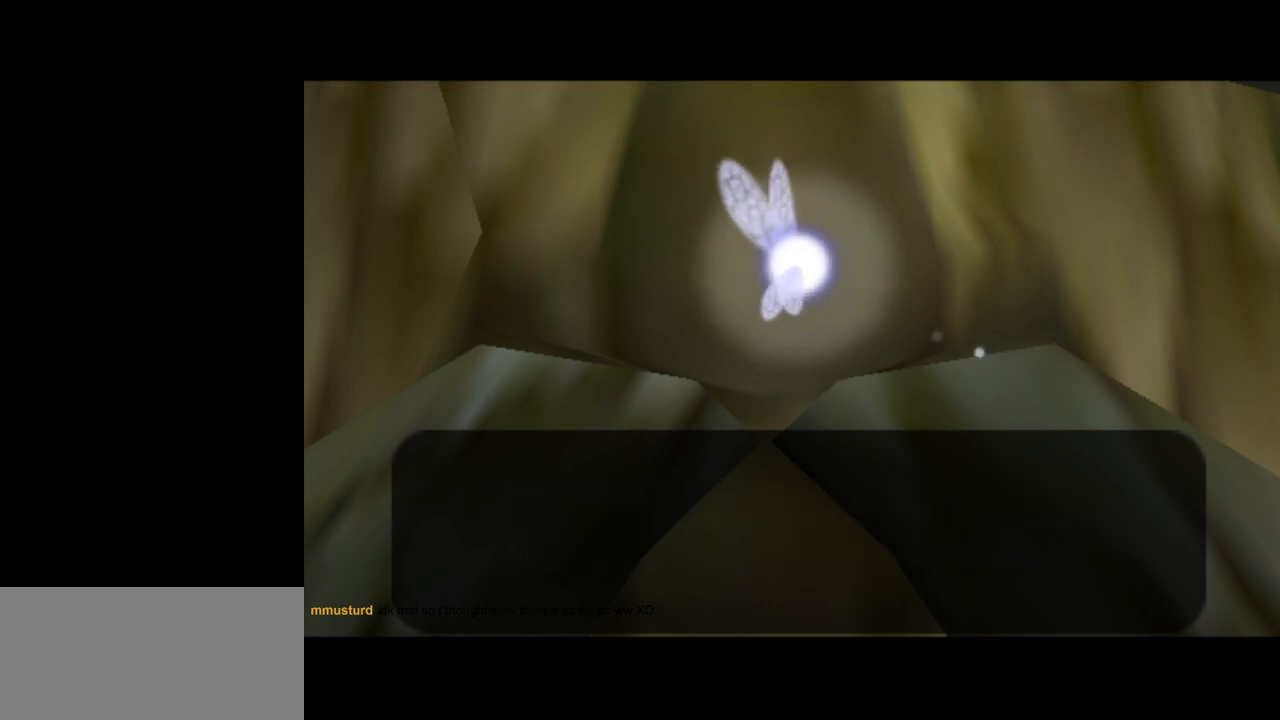
{"buttons": ["B"], "left_stick": "center", "right_stick": "center", "events": [[33, "B", "up"], [133, "B", "down"], [200, "B", "up"], [267, "B", "down"], [367, "B", "up"], [467, "B", "down"]]}
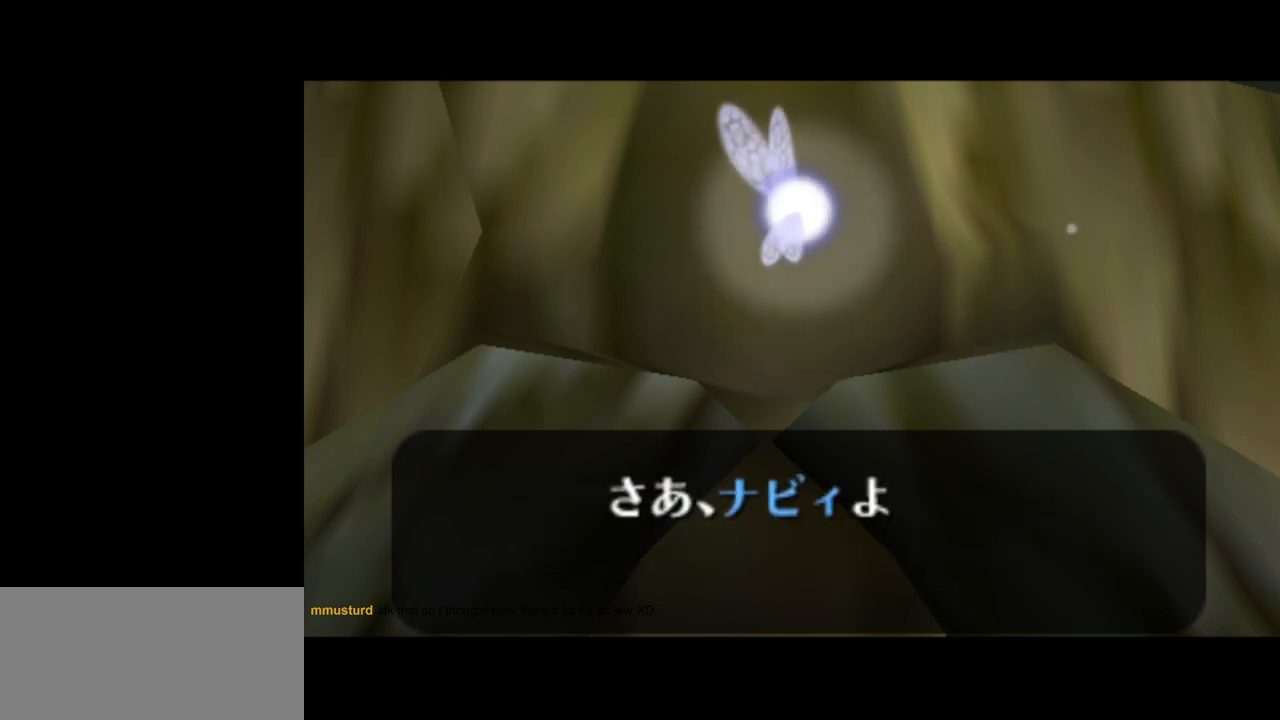
{"buttons": ["B"], "left_stick": "center", "right_stick": "center", "events": [[33, "B", "up"], [167, "B", "down"], [233, "B", "up"], [333, "B", "down"], [400, "B", "up"], [467, "B", "down"]]}
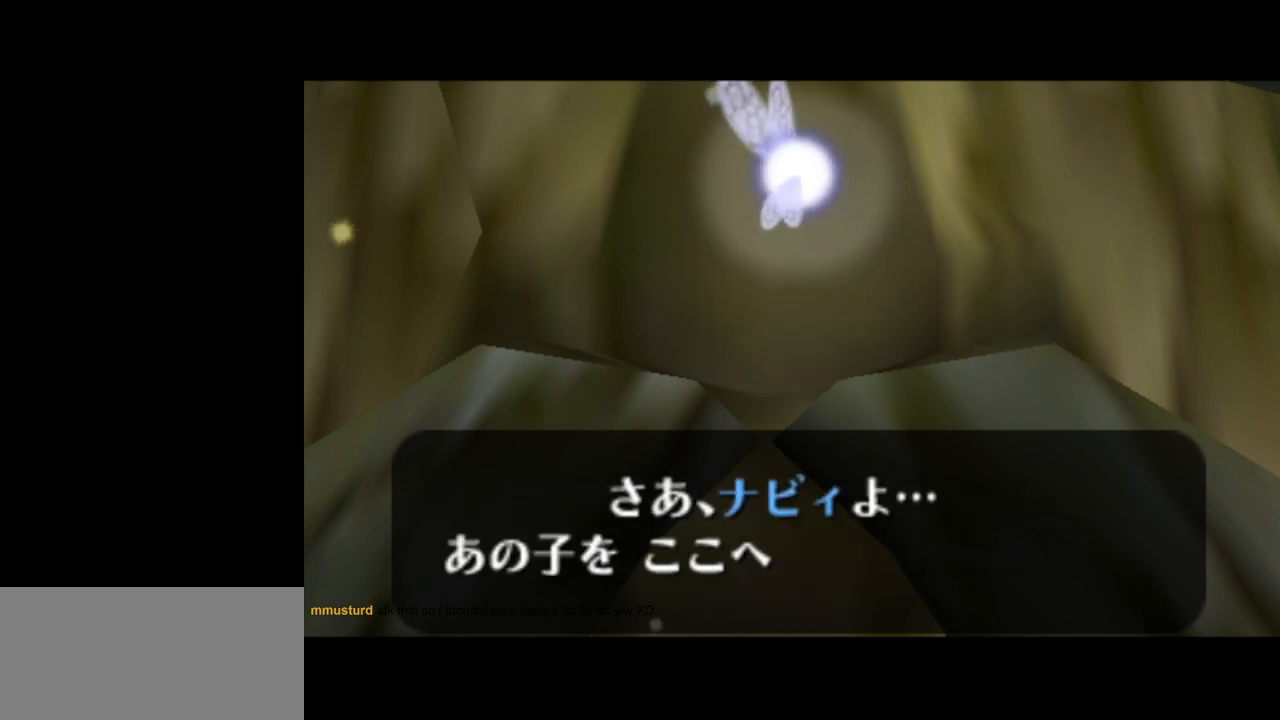
{"buttons": [], "left_stick": "center", "right_stick": "center", "events": [[67, "B", "up"], [167, "B", "down"], [267, "B", "up"], [333, "B", "down"], [433, "B", "up"]]}
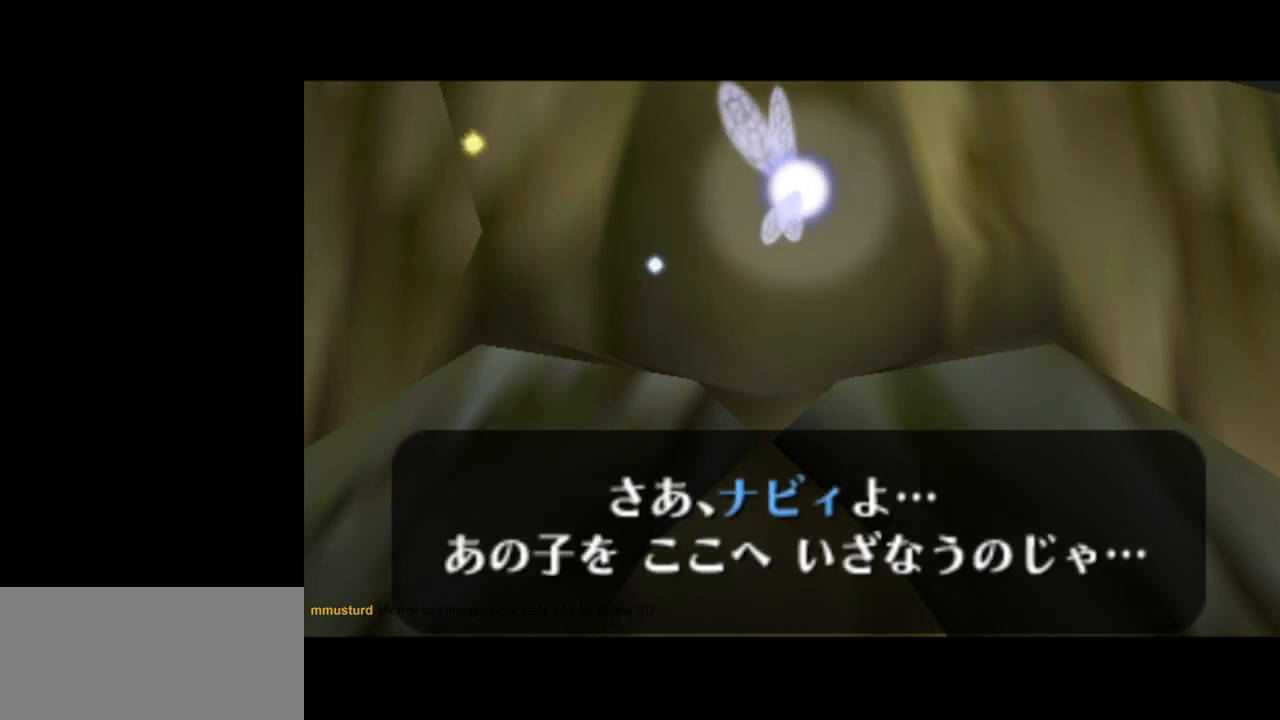
{"buttons": [], "left_stick": "center", "right_stick": "center", "events": [[33, "B", "down"], [133, "B", "up"], [233, "B", "down"], [333, "B", "up"], [400, "B", "down"], [500, "B", "up"]]}
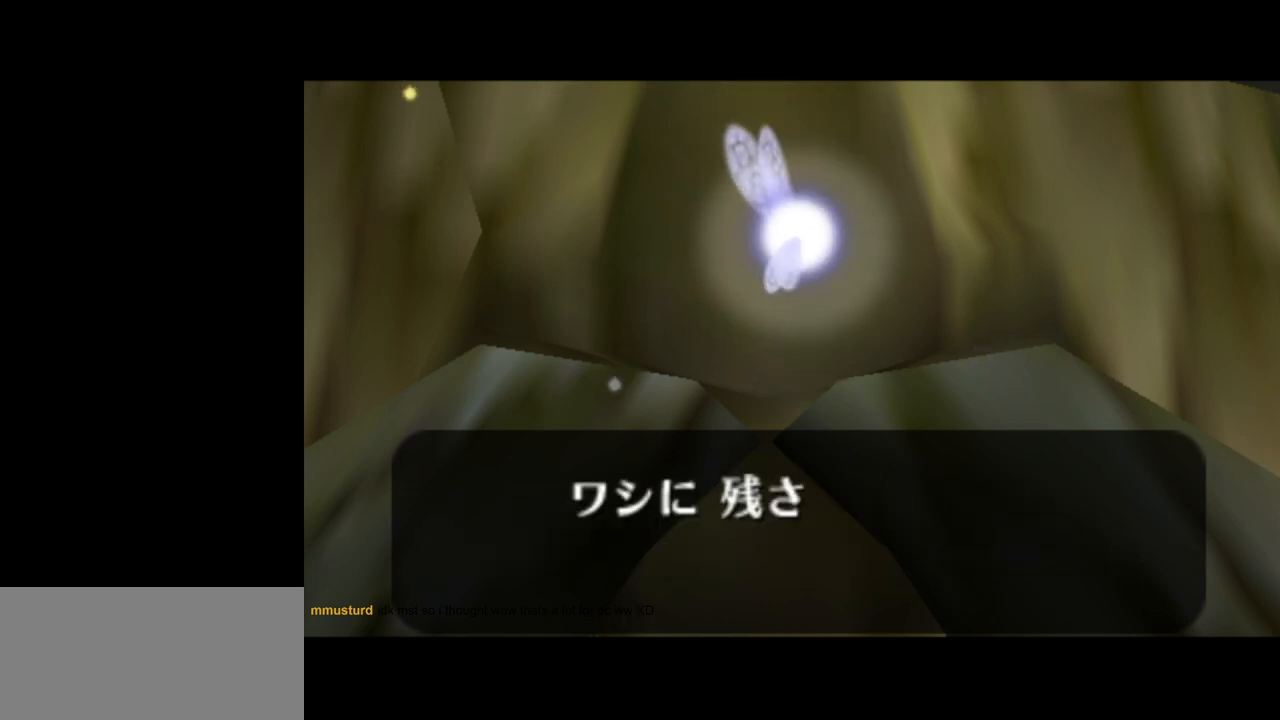
{"buttons": [], "left_stick": "center", "right_stick": "center", "events": [[67, "B", "down"], [133, "B", "up"], [233, "B", "down"], [333, "B", "up"], [433, "B", "down"], [500, "B", "up"]]}
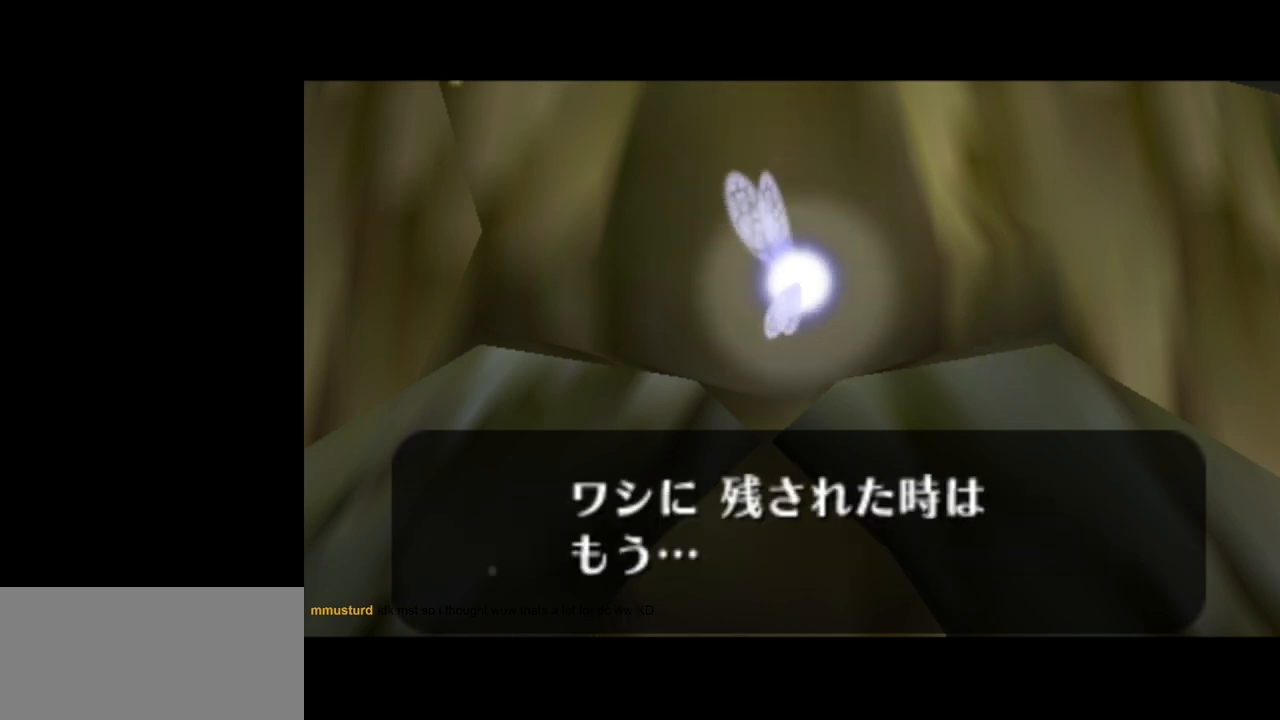
{"buttons": ["B"], "left_stick": "center", "right_stick": "center", "events": [[100, "B", "down"], [200, "B", "up"], [300, "B", "down"], [400, "B", "up"], [467, "B", "down"]]}
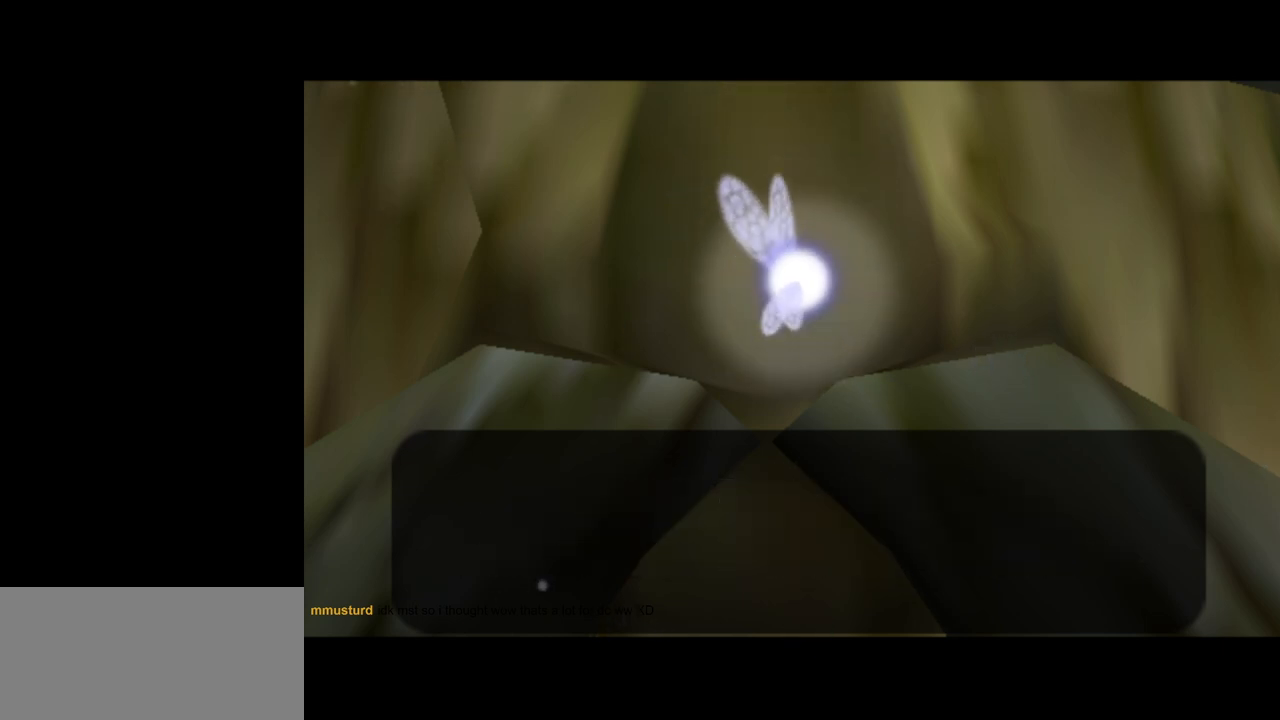
{"buttons": ["B"], "left_stick": "center", "right_stick": "center", "events": [[67, "B", "up"], [133, "B", "down"], [233, "B", "up"], [300, "B", "down"], [400, "B", "up"], [467, "B", "down"]]}
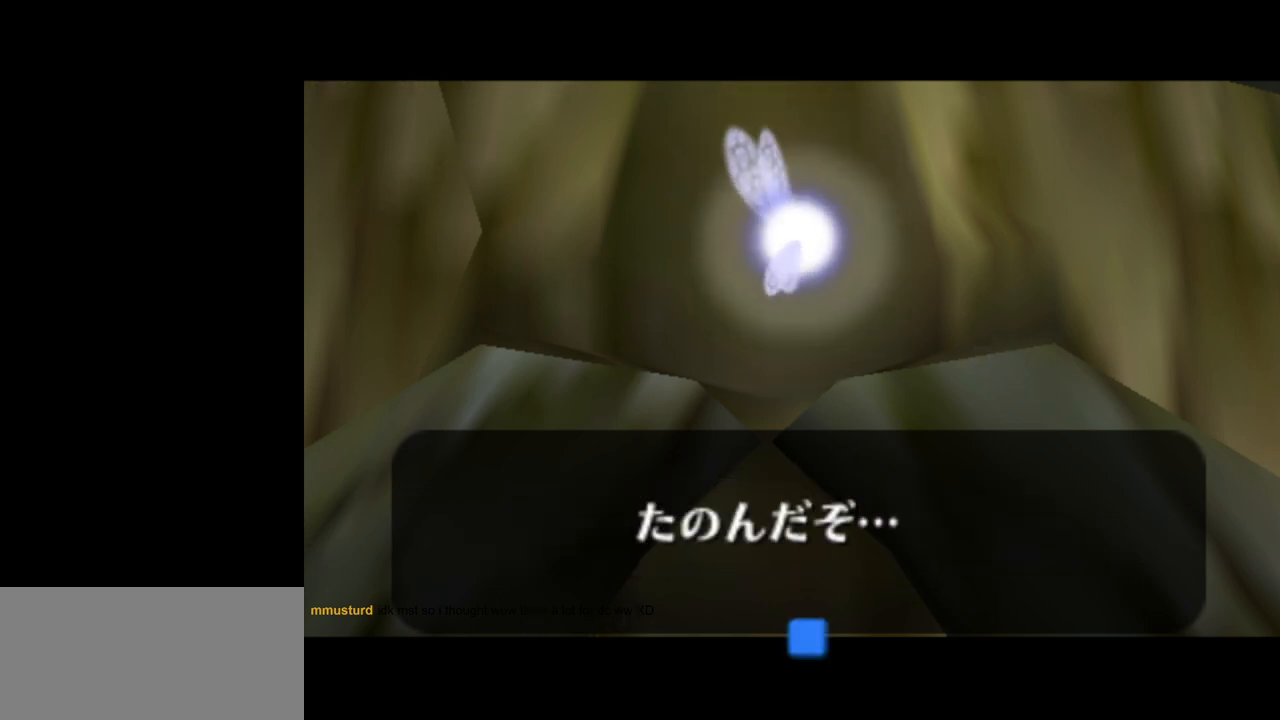
{"buttons": [], "left_stick": "center", "right_stick": "center", "events": [[67, "B", "up"], [167, "B", "down"], [267, "B", "up"], [333, "B", "down"], [433, "B", "up"]]}